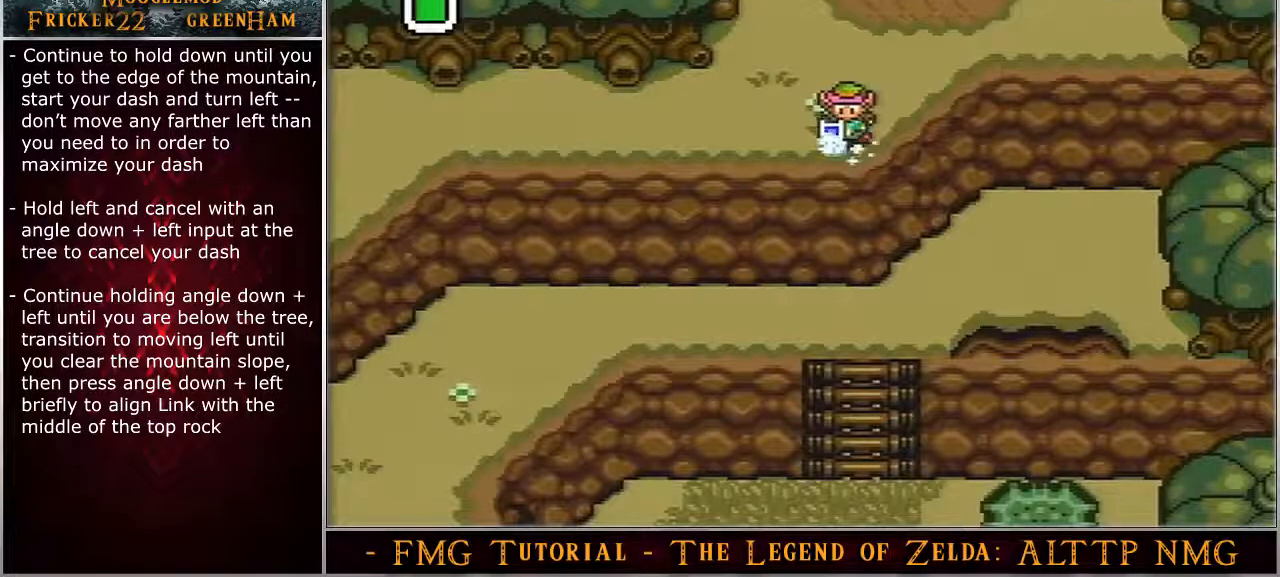
Gameplay with a controller (Nintendo layout); each line is a JSON object with the inputs held at the frame after it. "events" lists button and stick changes between this image and that frame as [ms after this image, input, new state], when the widget could be followed in between. Not read: L3 R3.
{"buttons": ["A"], "events": [[117, "DPAD_LEFT", "up"]]}
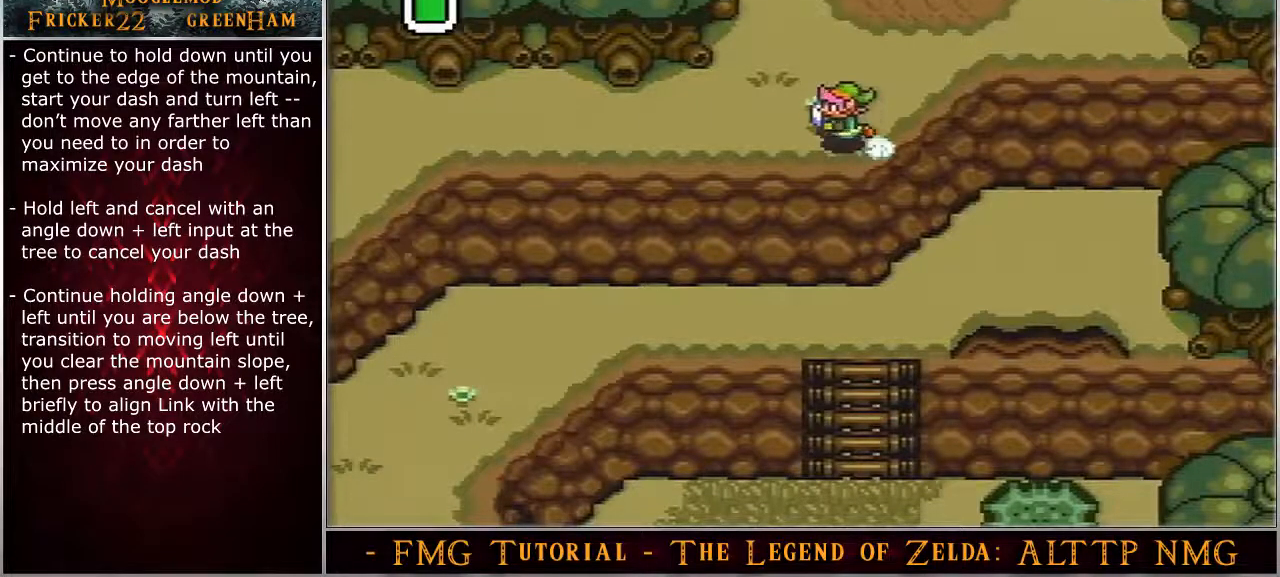
{"buttons": ["A"], "events": []}
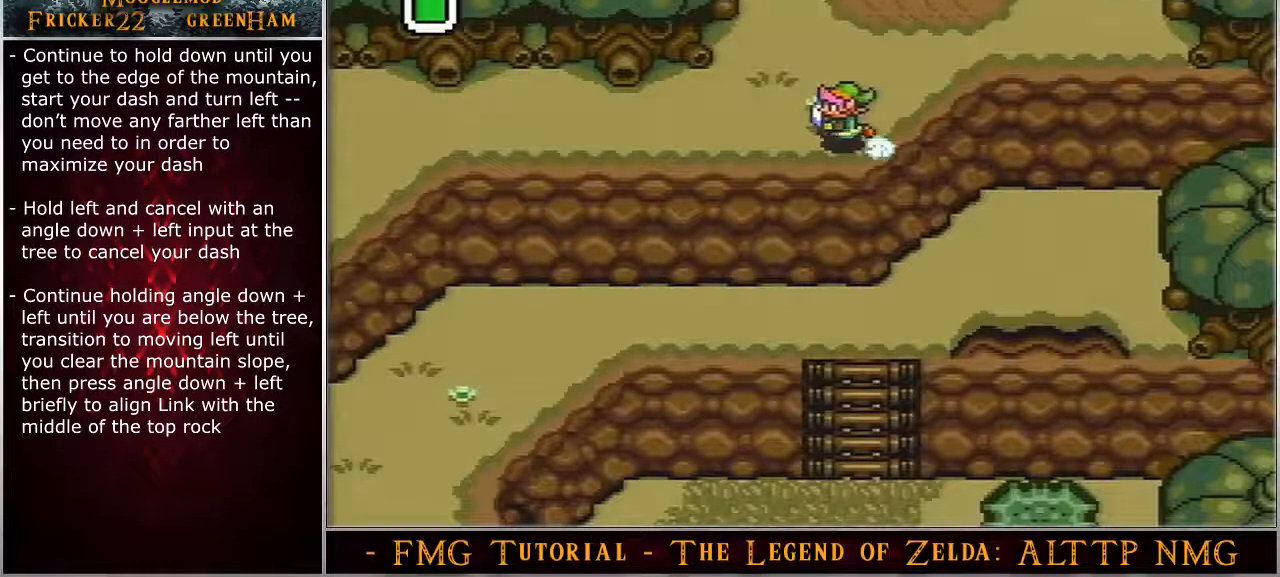
{"buttons": ["A"], "events": []}
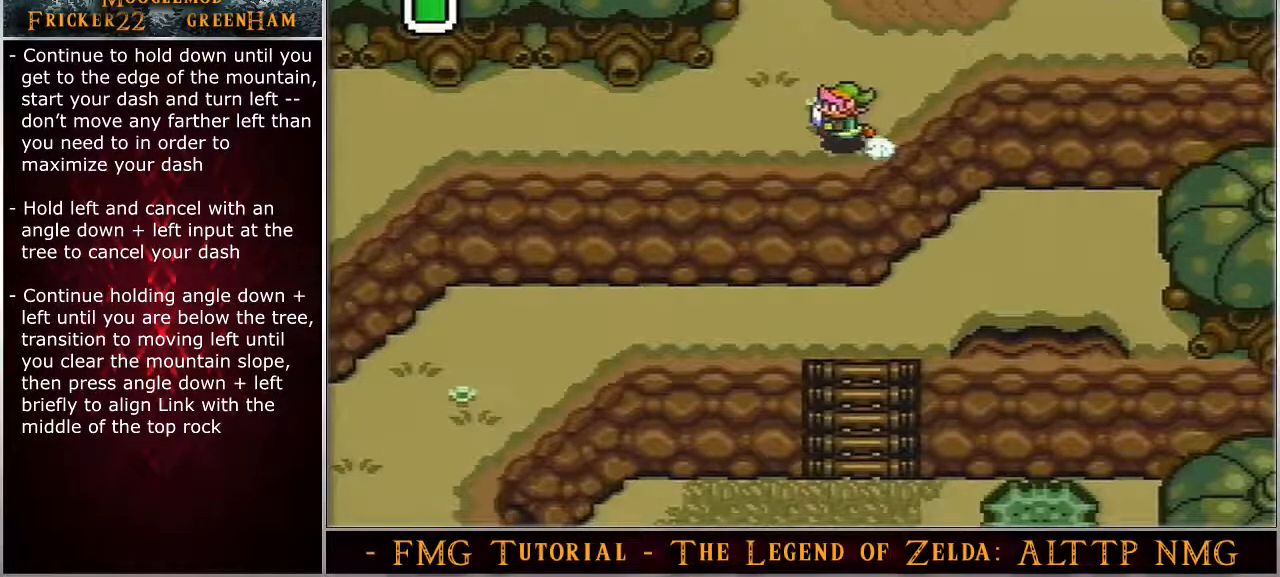
{"buttons": ["A"], "events": []}
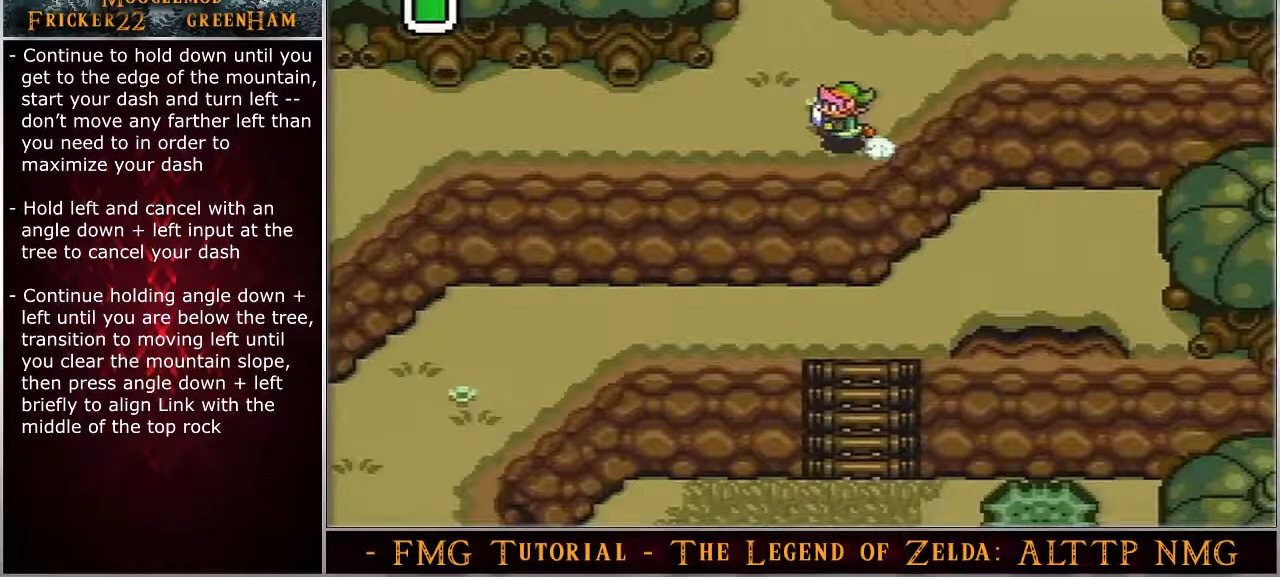
{"buttons": ["A"], "events": []}
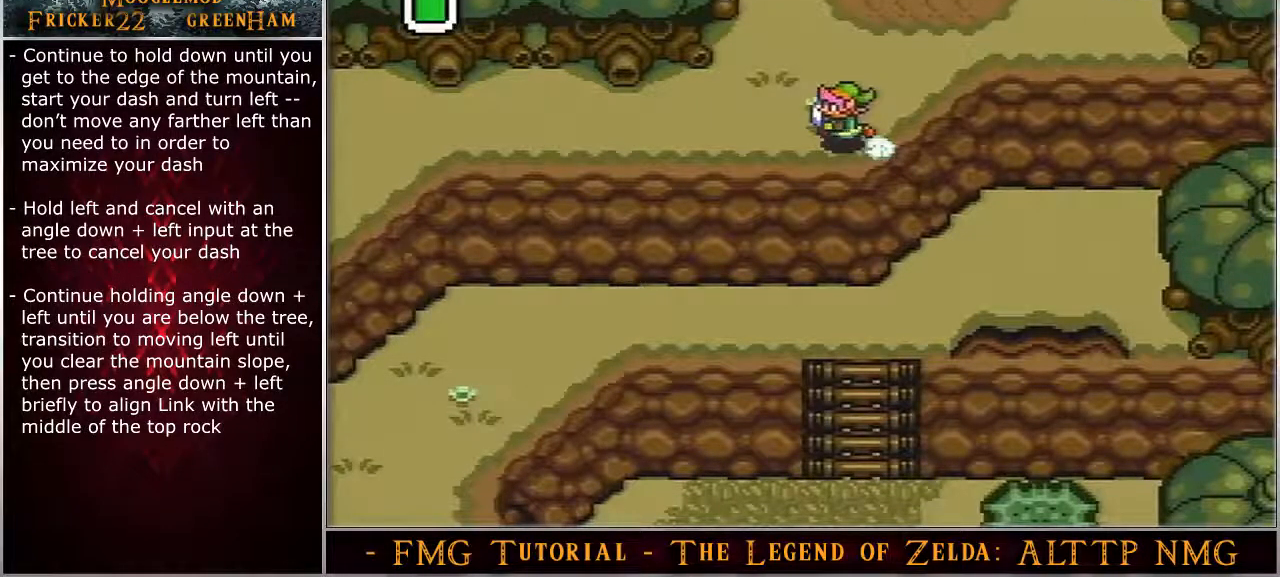
{"buttons": ["A"], "events": []}
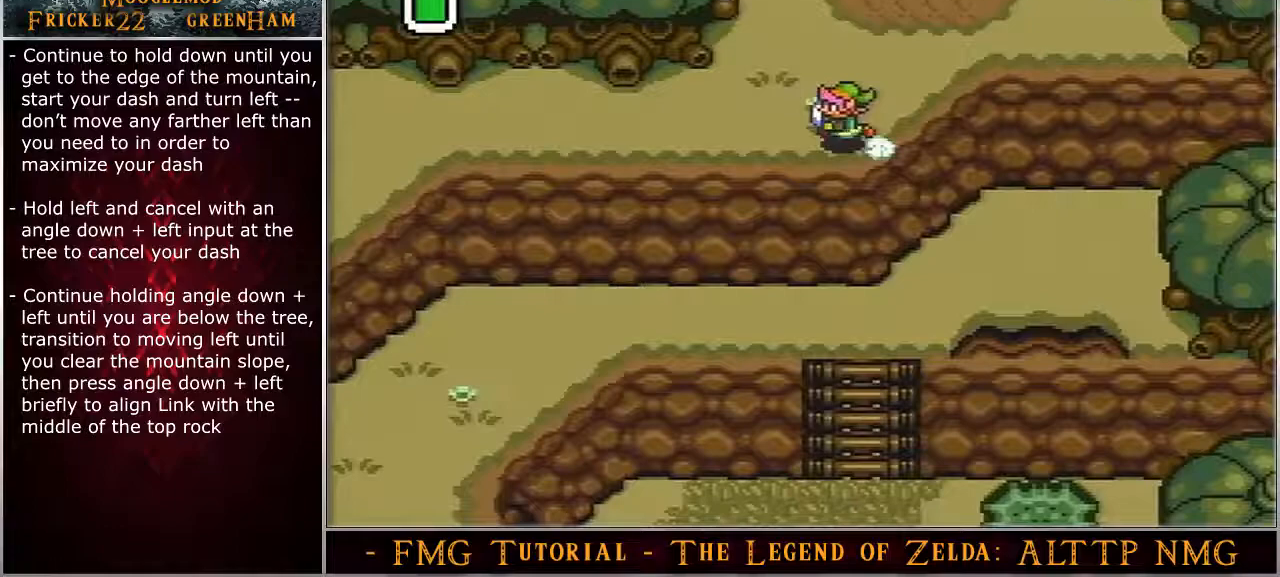
{"buttons": ["A"], "events": []}
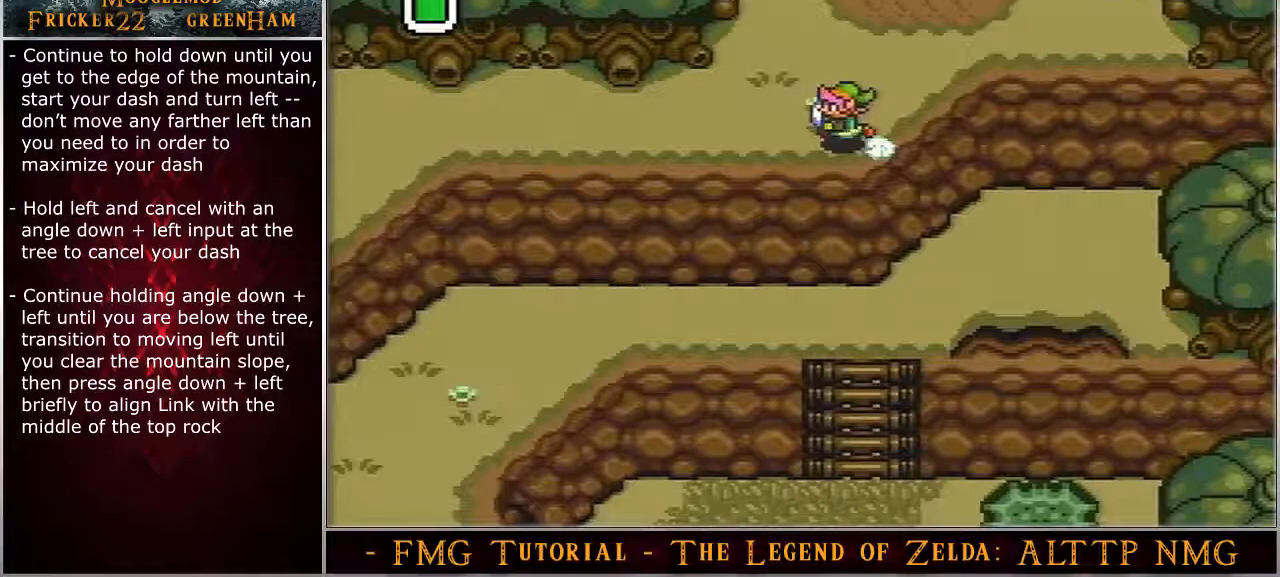
{"buttons": ["A"], "events": []}
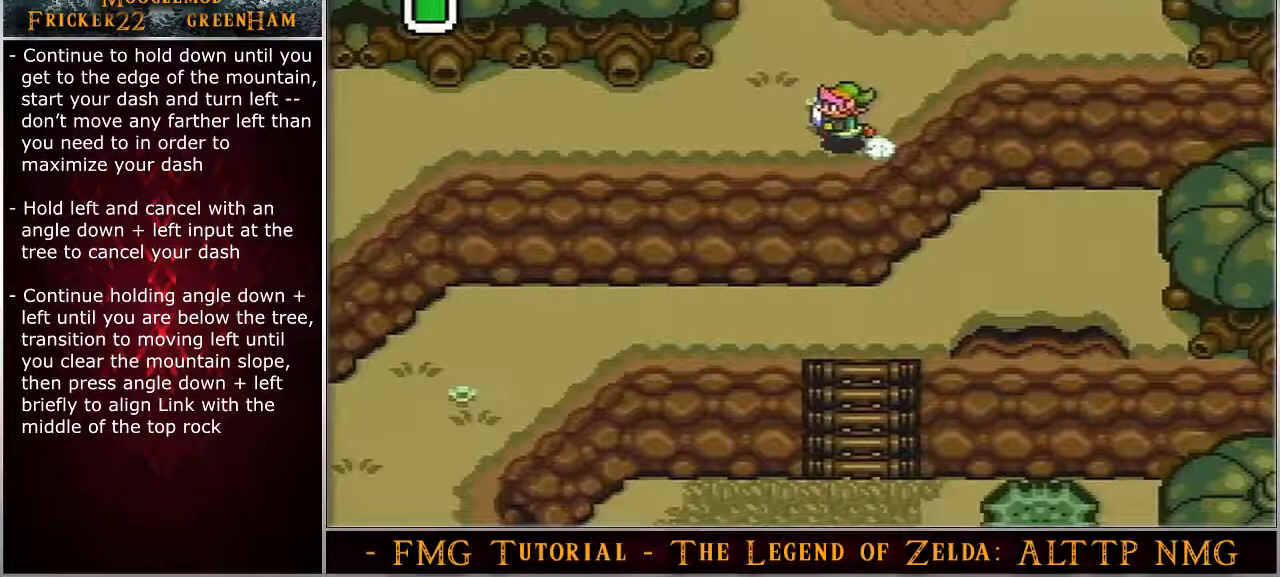
{"buttons": ["A"], "events": []}
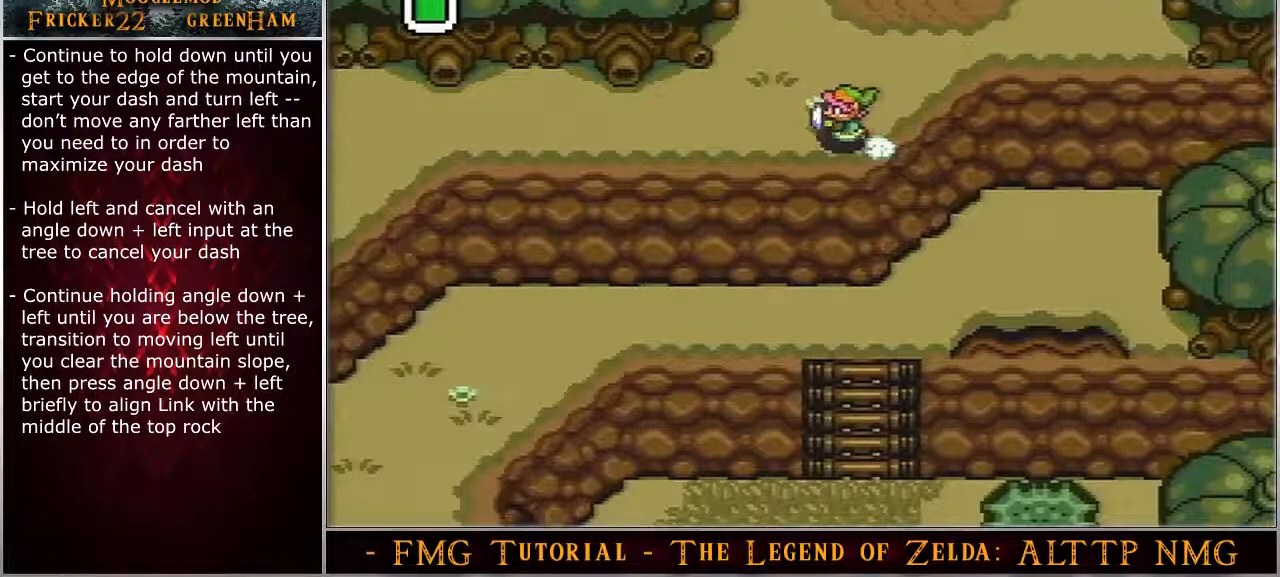
{"buttons": ["A"], "events": []}
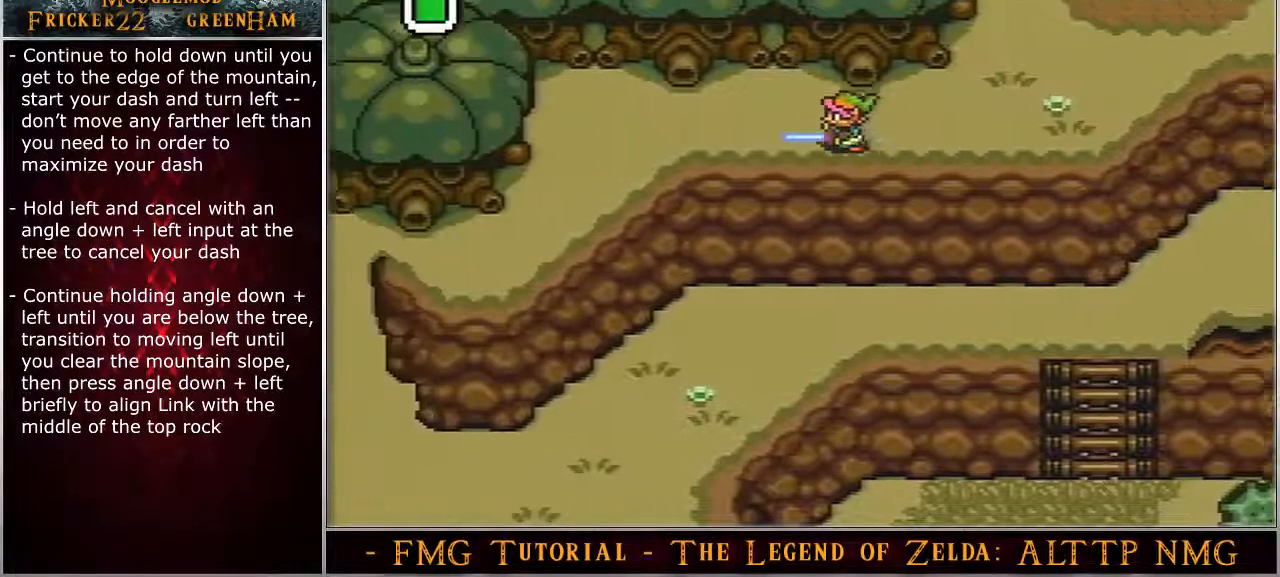
{"buttons": ["DPAD_LEFT"], "events": [[300, "DPAD_LEFT", "down"], [350, "A", "up"]]}
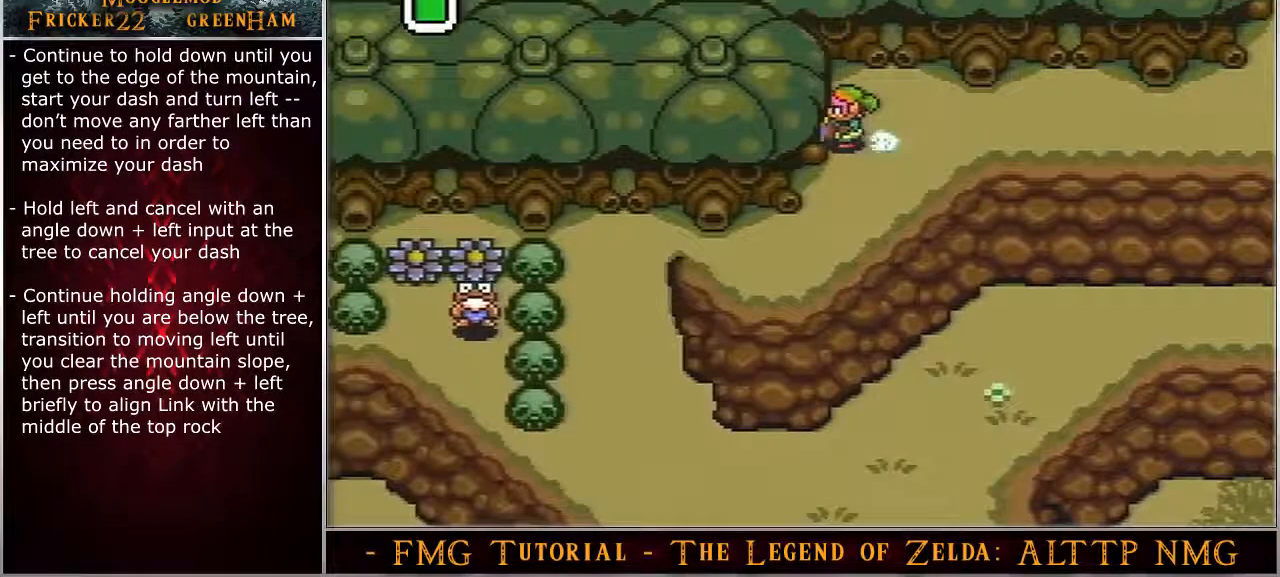
{"buttons": ["DPAD_LEFT"], "events": []}
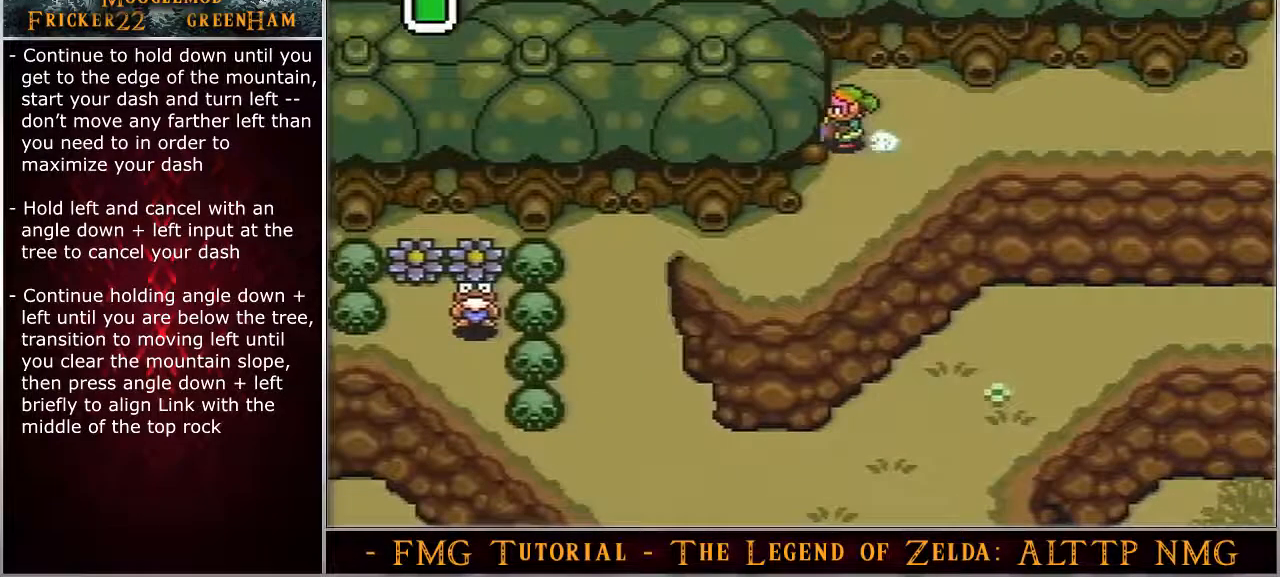
{"buttons": ["DPAD_LEFT"], "events": []}
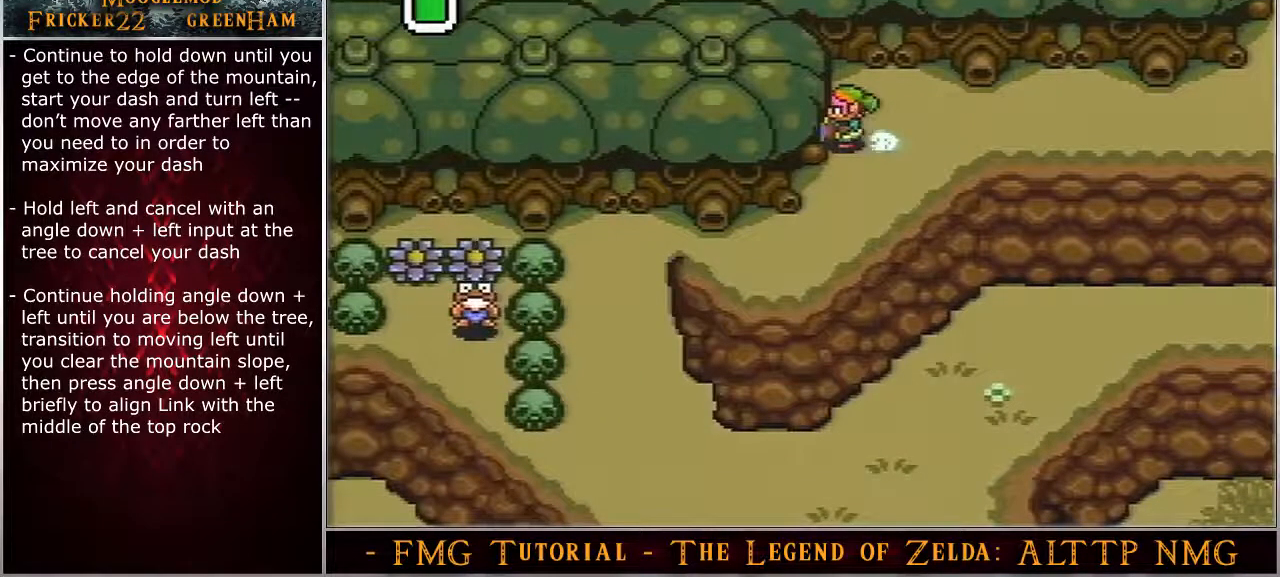
{"buttons": ["DPAD_DOWN", "DPAD_LEFT"], "events": [[400, "DPAD_DOWN", "down"]]}
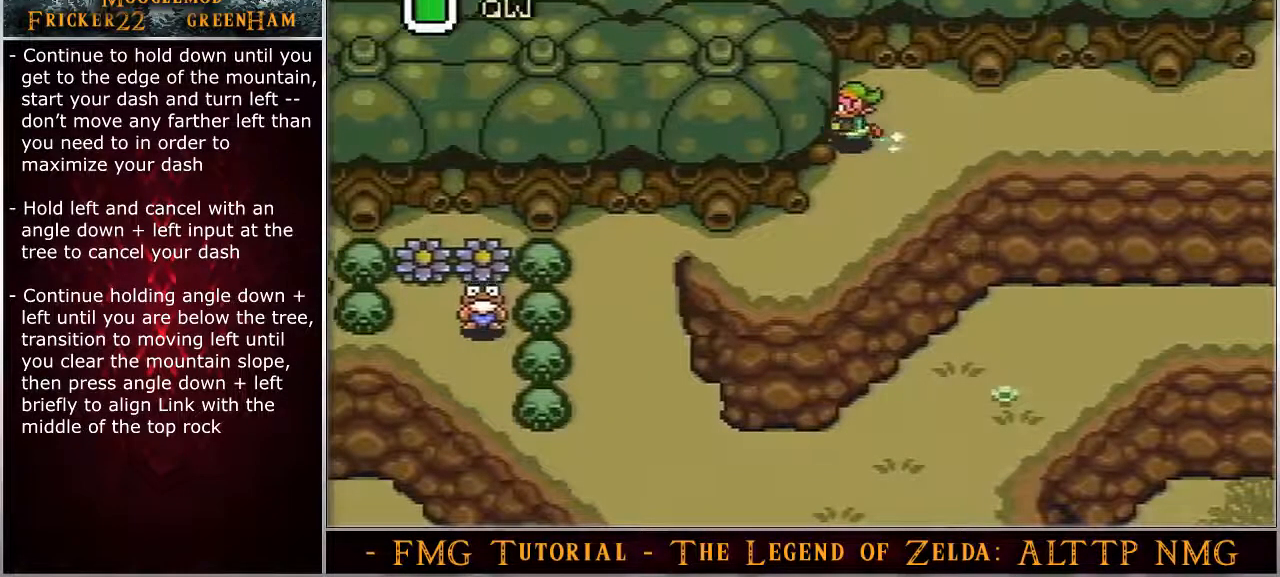
{"buttons": ["DPAD_DOWN", "DPAD_LEFT"], "events": []}
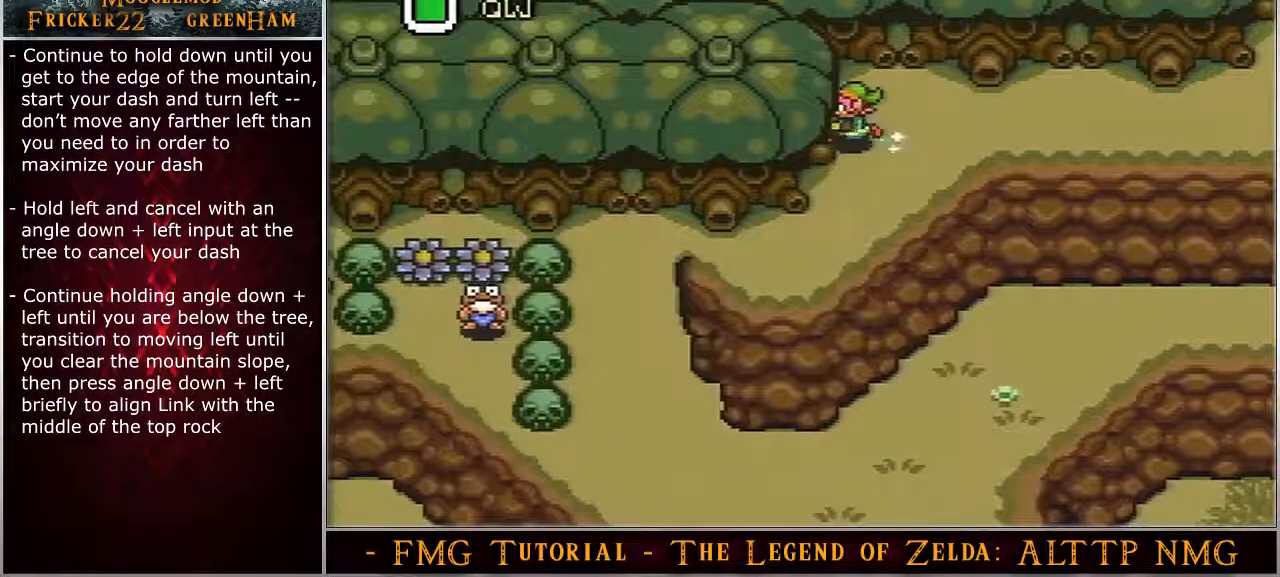
{"buttons": ["DPAD_DOWN", "DPAD_LEFT"], "events": []}
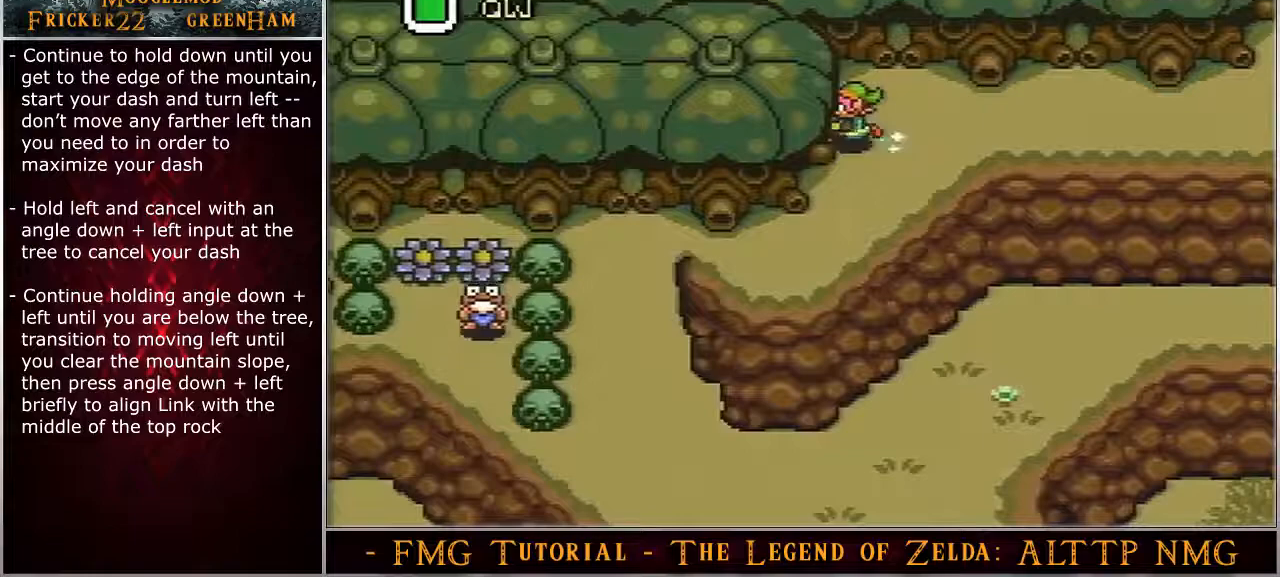
{"buttons": ["DPAD_DOWN", "DPAD_LEFT"], "events": []}
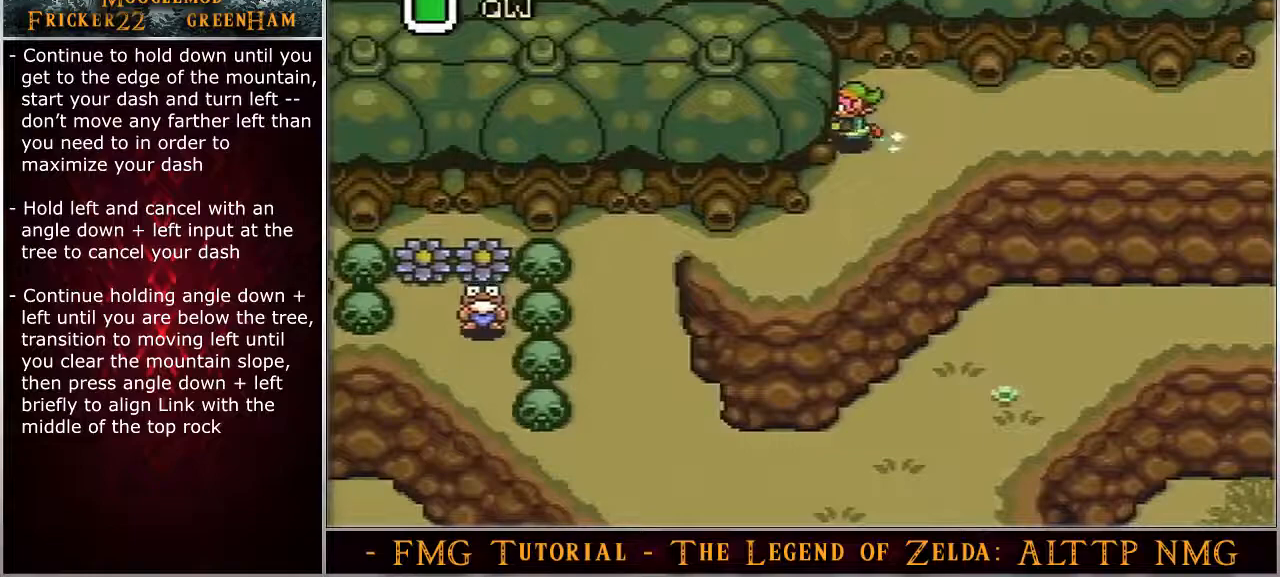
{"buttons": ["DPAD_DOWN", "DPAD_LEFT"], "events": []}
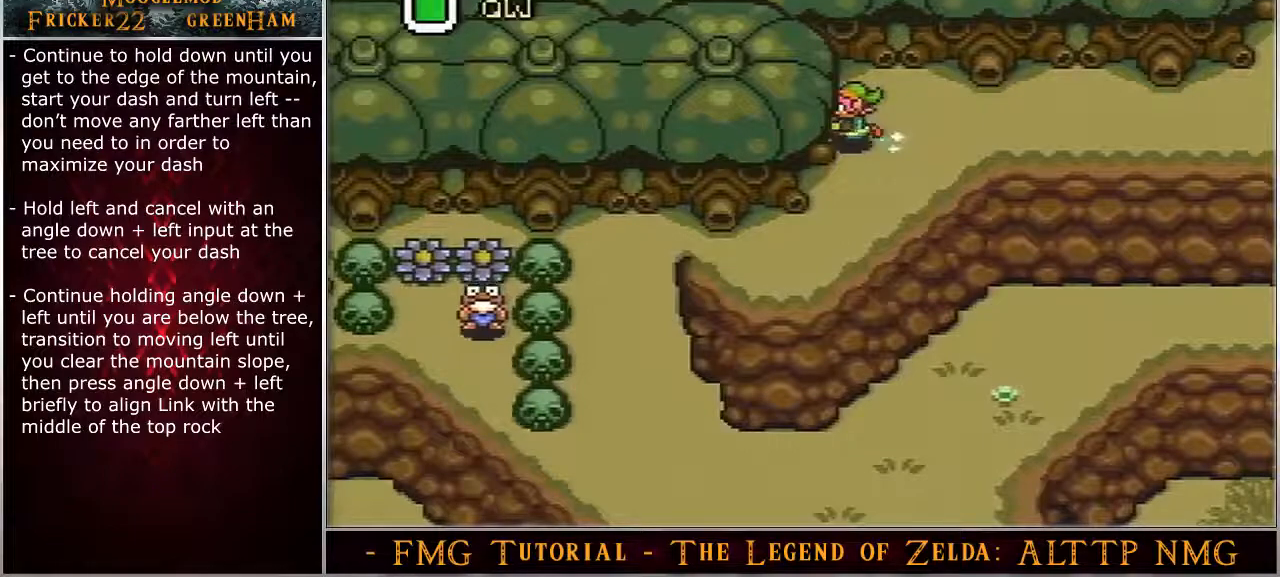
{"buttons": ["DPAD_DOWN", "DPAD_LEFT"], "events": []}
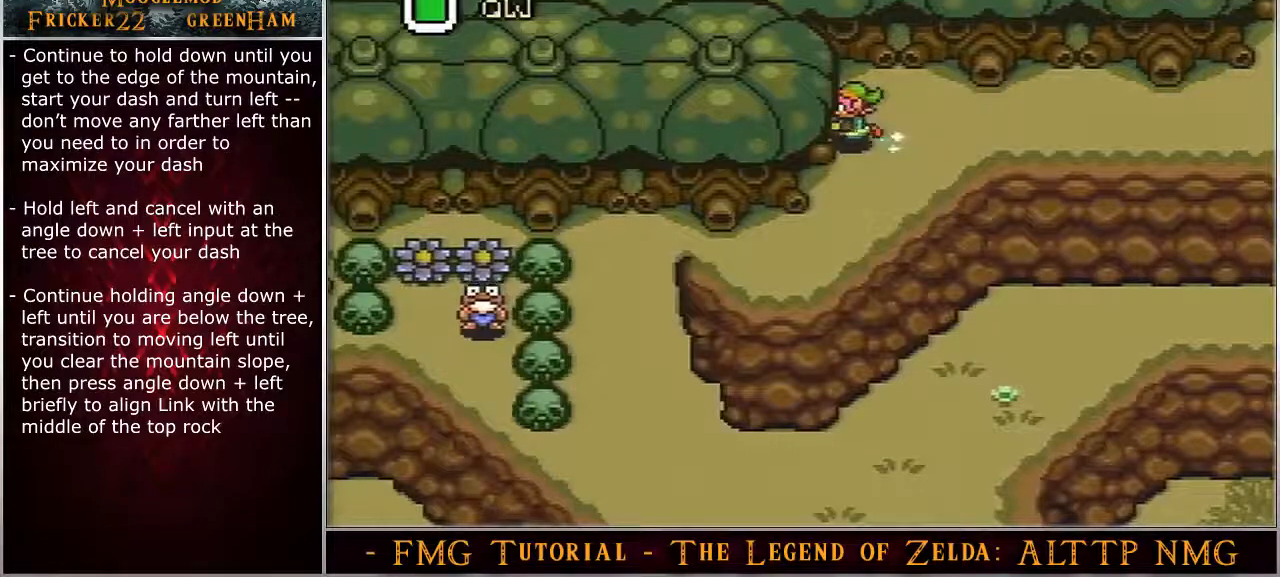
{"buttons": ["DPAD_DOWN", "DPAD_LEFT"], "events": []}
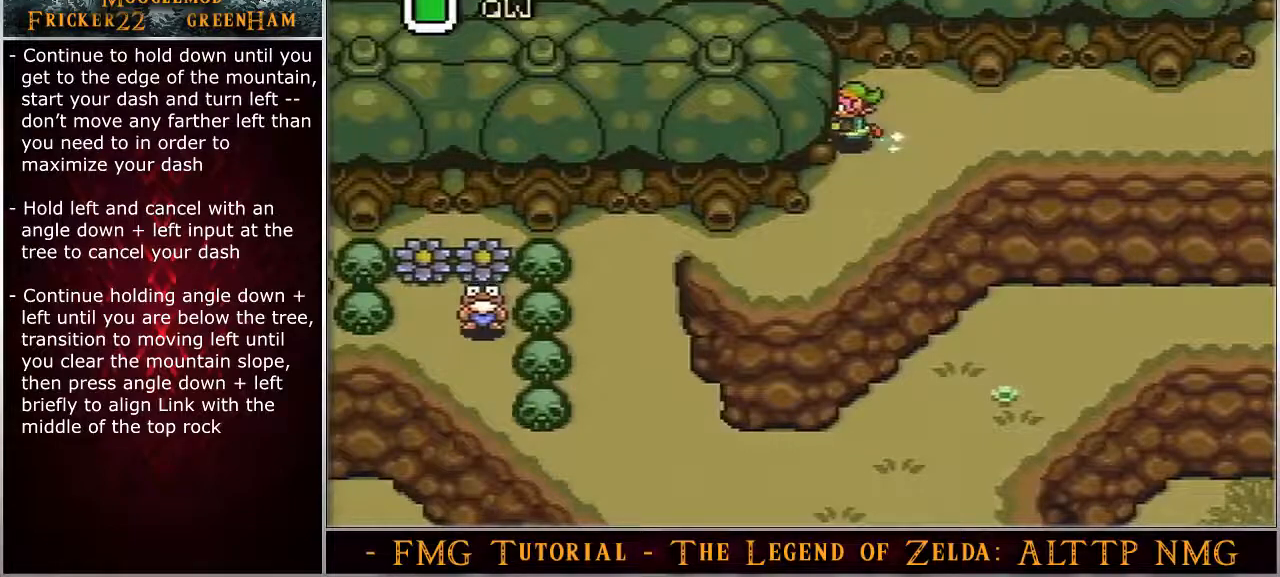
{"buttons": ["DPAD_DOWN", "DPAD_LEFT"], "events": []}
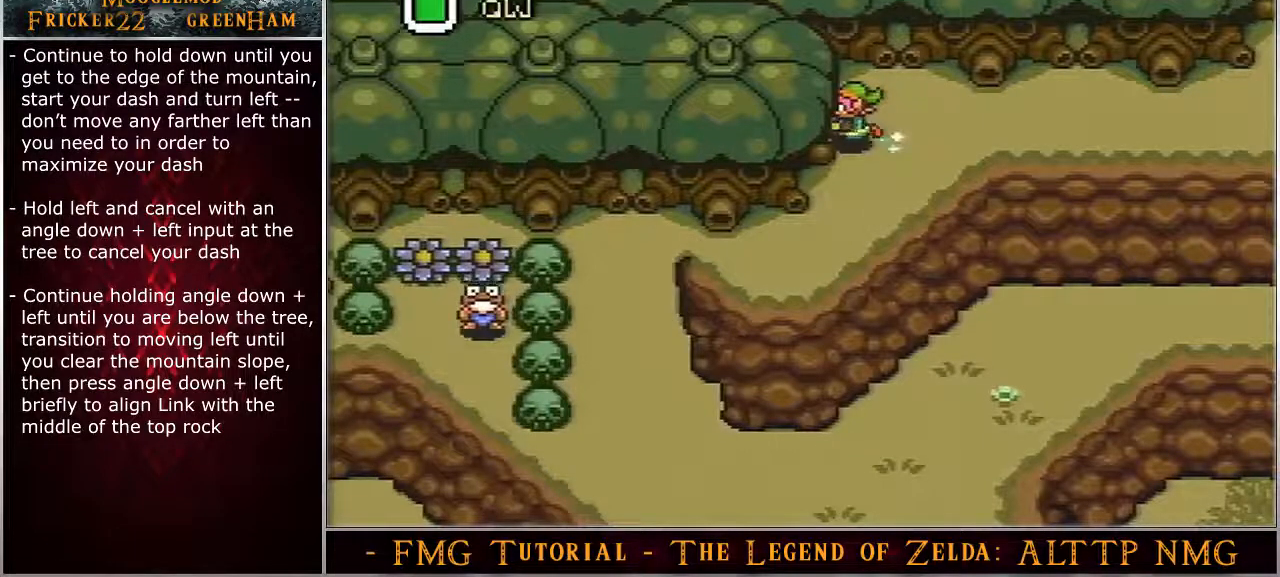
{"buttons": ["DPAD_DOWN", "DPAD_LEFT"], "events": []}
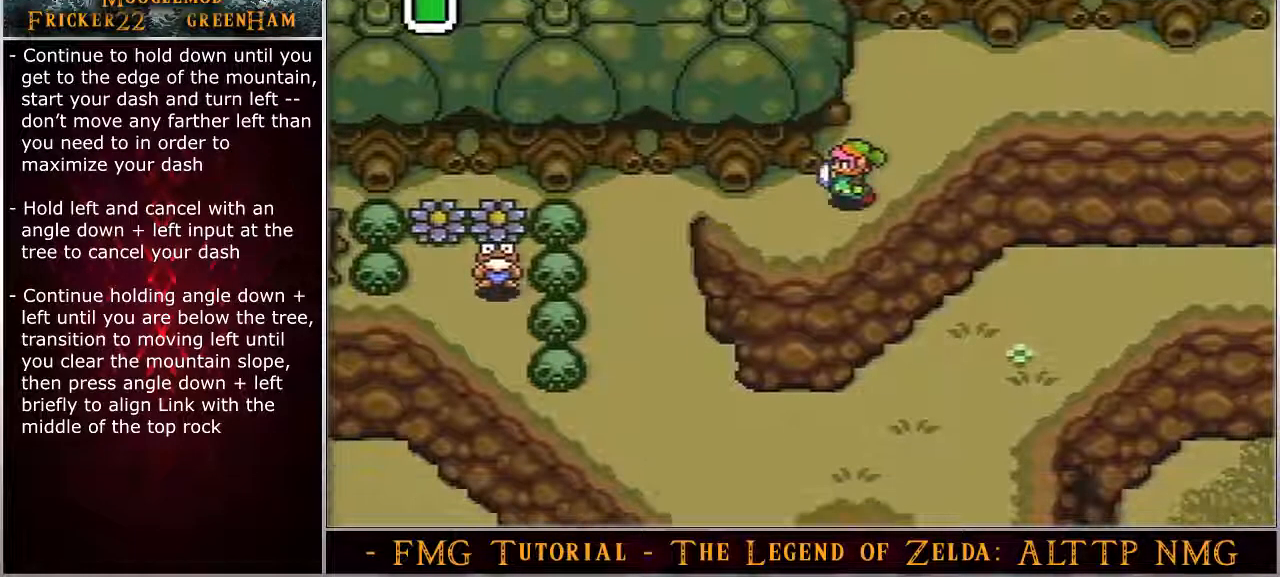
{"buttons": ["DPAD_LEFT"], "events": [[367, "DPAD_DOWN", "up"]]}
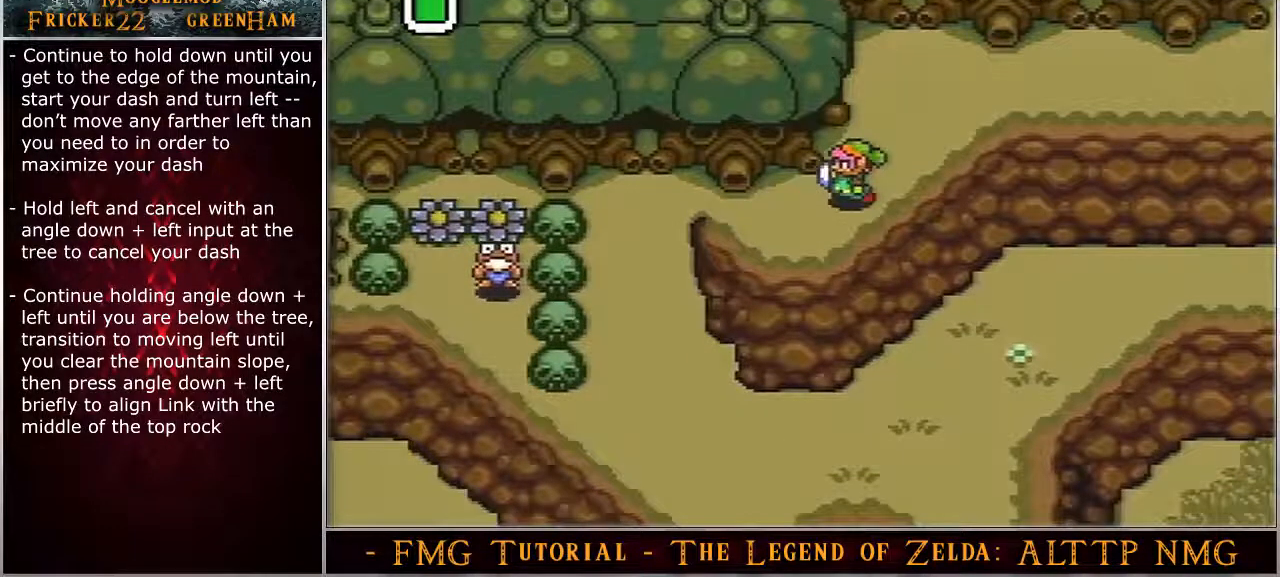
{"buttons": ["DPAD_LEFT"], "events": []}
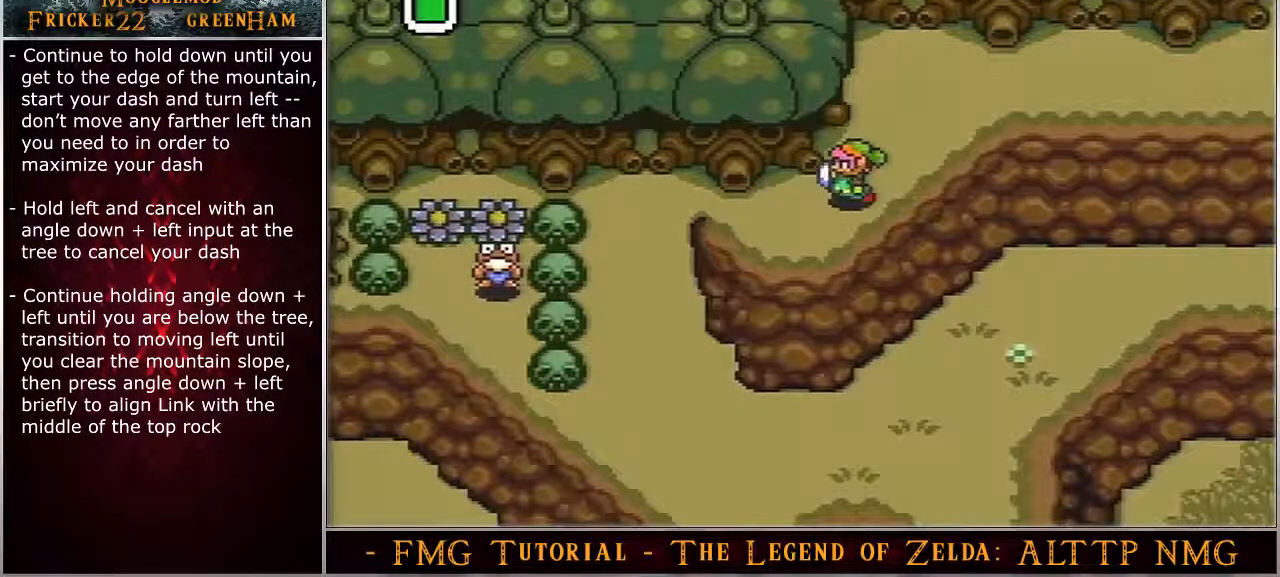
{"buttons": ["DPAD_LEFT"], "events": []}
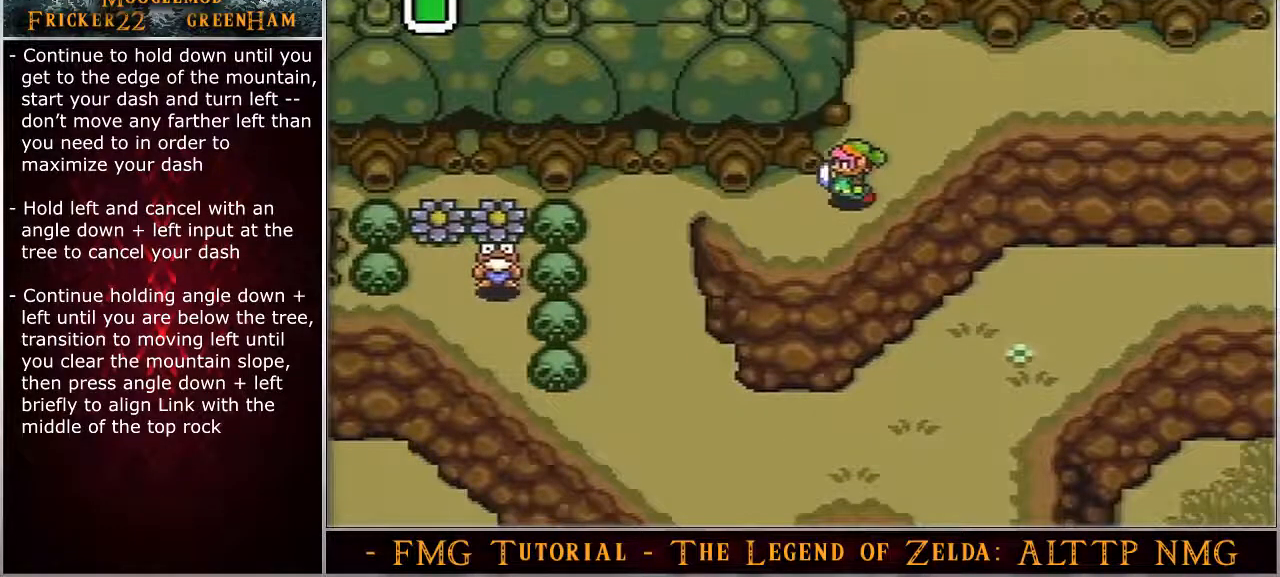
{"buttons": ["DPAD_LEFT"], "events": []}
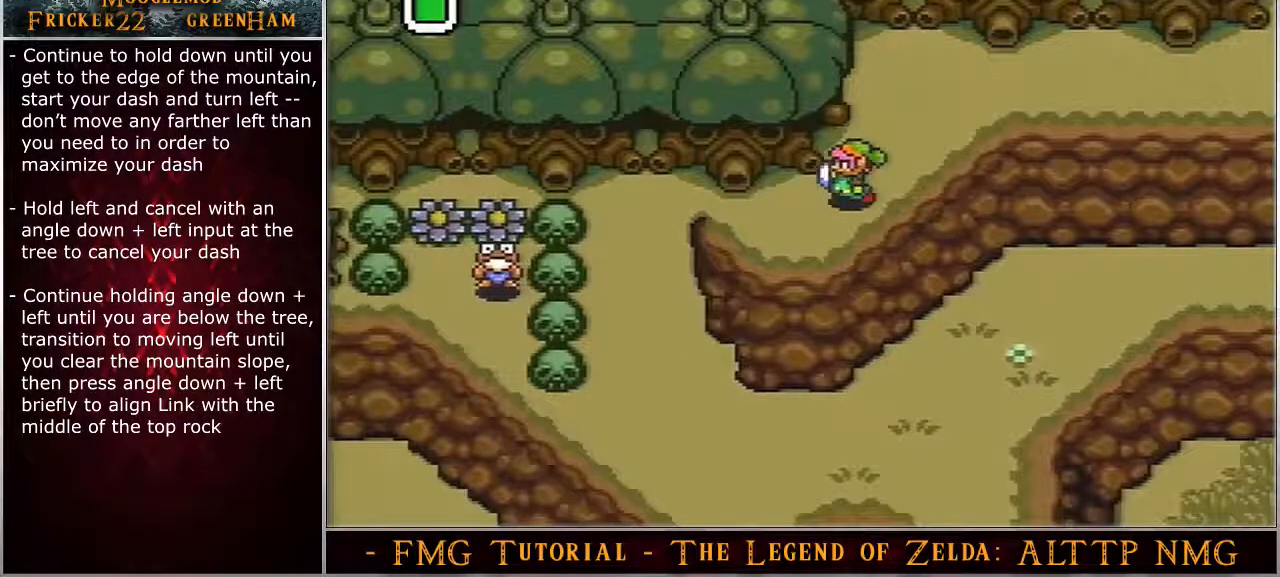
{"buttons": ["DPAD_LEFT"], "events": []}
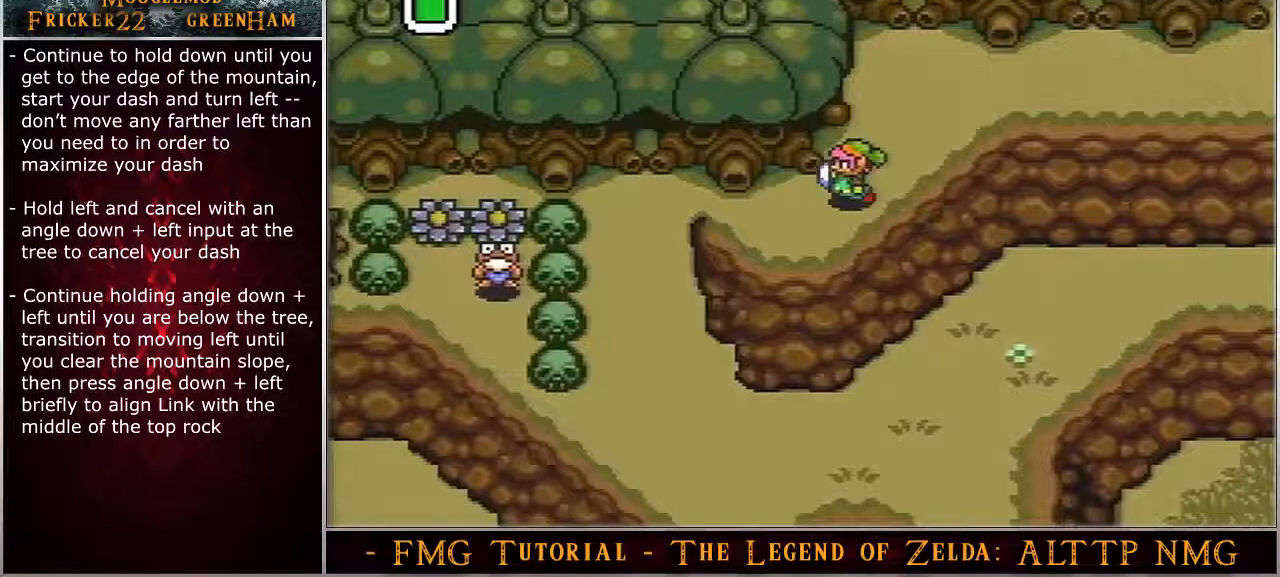
{"buttons": ["DPAD_LEFT"], "events": []}
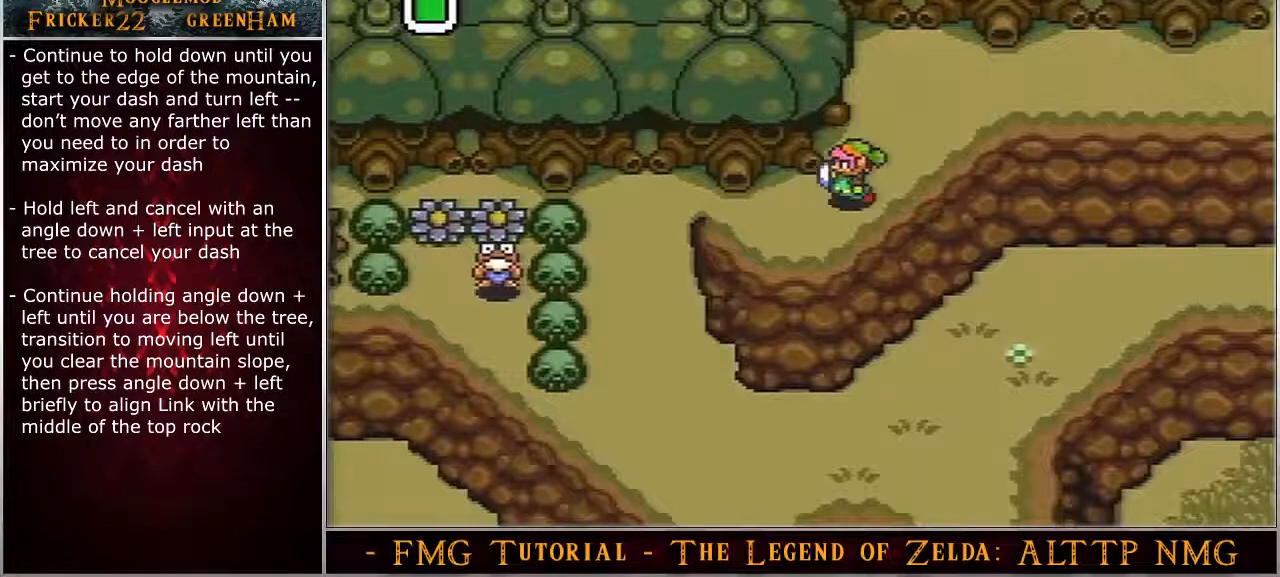
{"buttons": ["DPAD_LEFT"], "events": []}
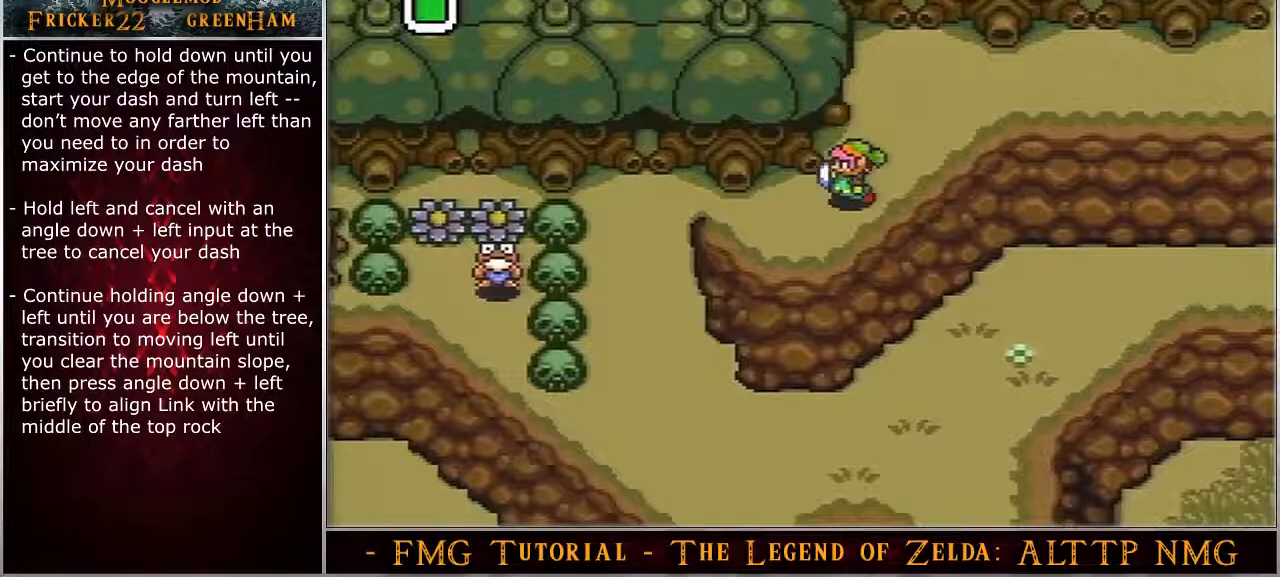
{"buttons": ["DPAD_LEFT"], "events": []}